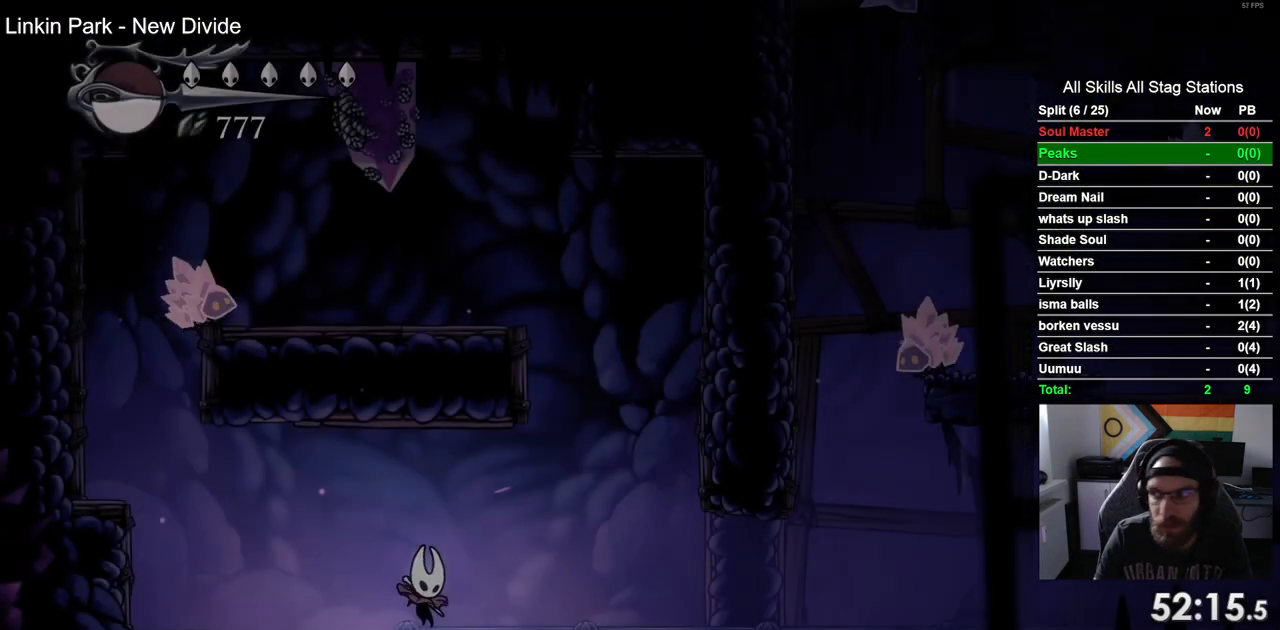
Gameplay with a controller (PlayStation layout); each line is a JSON object with the inputs held at the frame after it. "events" lists button and stick changes between this image and that frame as [ms after this image, input, new state], when the widget could be followed in between. Not read: R1.
{"buttons": ["DPAD_RIGHT"], "left_stick": "center", "right_stick": "center", "events": [[250, "DPAD_RIGHT", "down"]]}
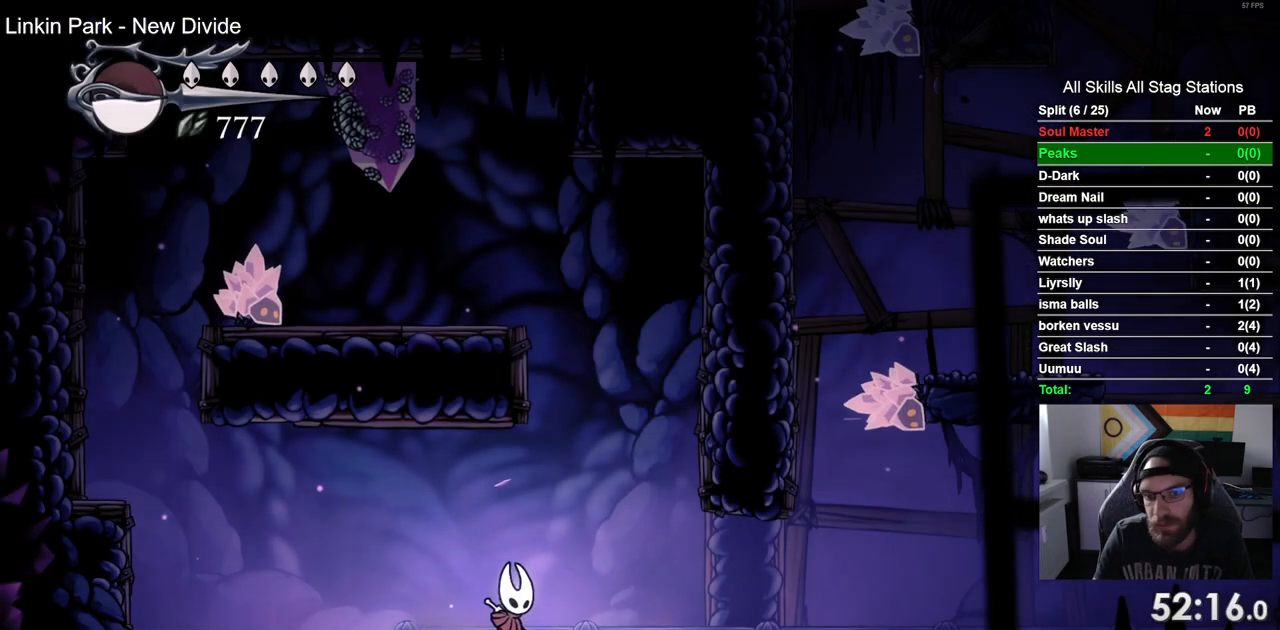
{"buttons": [], "left_stick": "center", "right_stick": "center", "events": [[283, "DPAD_RIGHT", "up"]]}
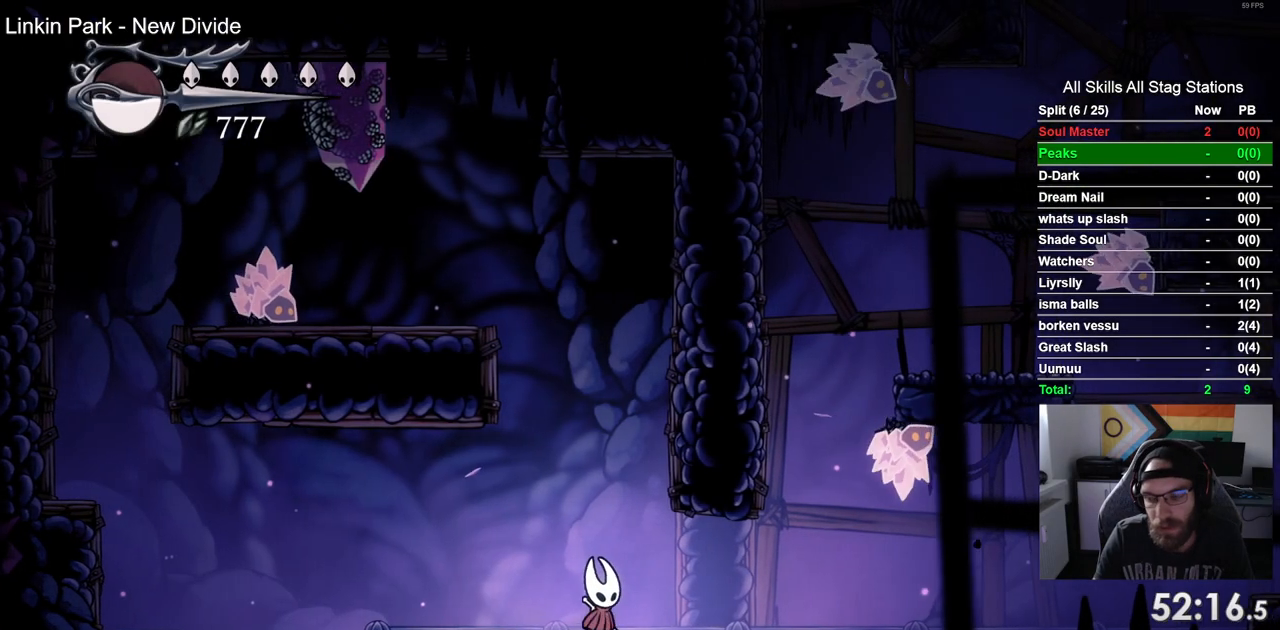
{"buttons": [], "left_stick": "center", "right_stick": "center", "events": [[117, "DPAD_RIGHT", "down"], [250, "DPAD_RIGHT", "up"]]}
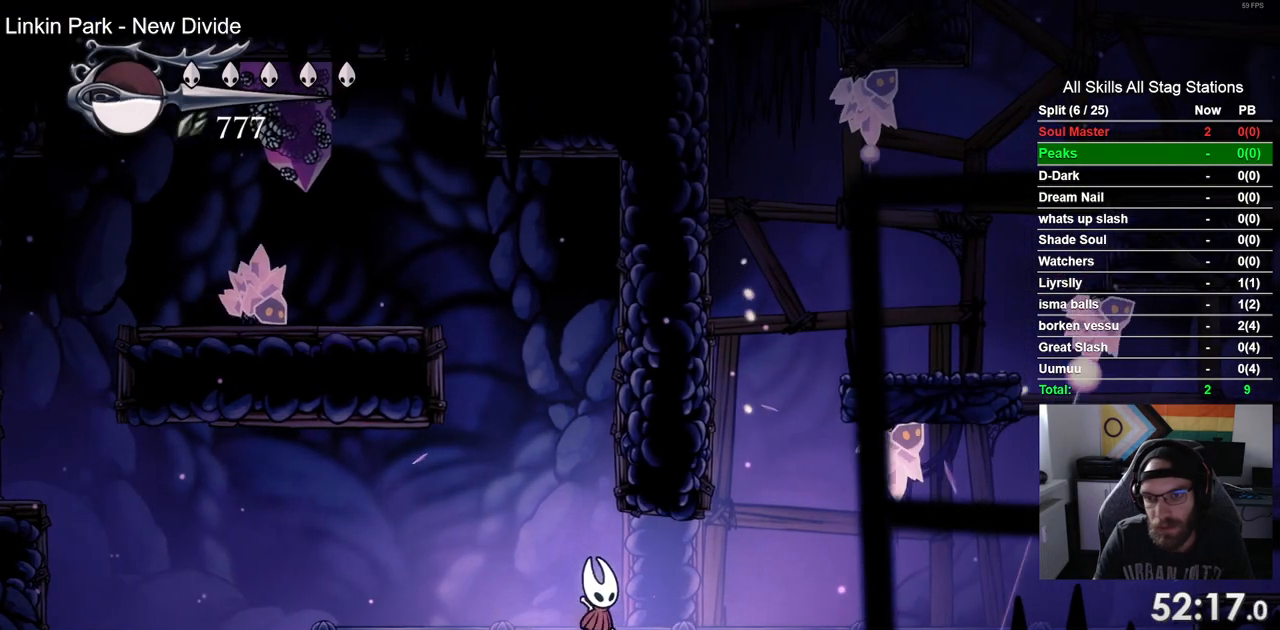
{"buttons": ["DPAD_RIGHT"], "left_stick": "center", "right_stick": "center", "events": [[33, "DPAD_RIGHT", "down"]]}
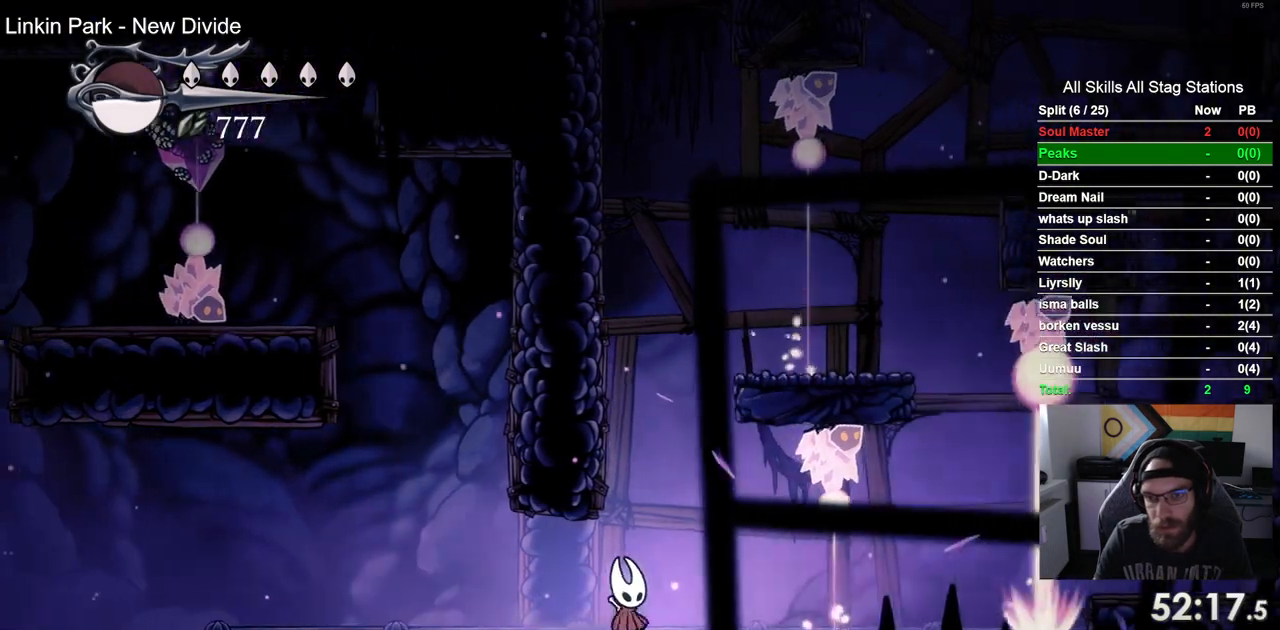
{"buttons": [], "left_stick": "center", "right_stick": "center", "events": [[167, "R2", "down"], [217, "R2", "up"], [400, "DPAD_RIGHT", "up"]]}
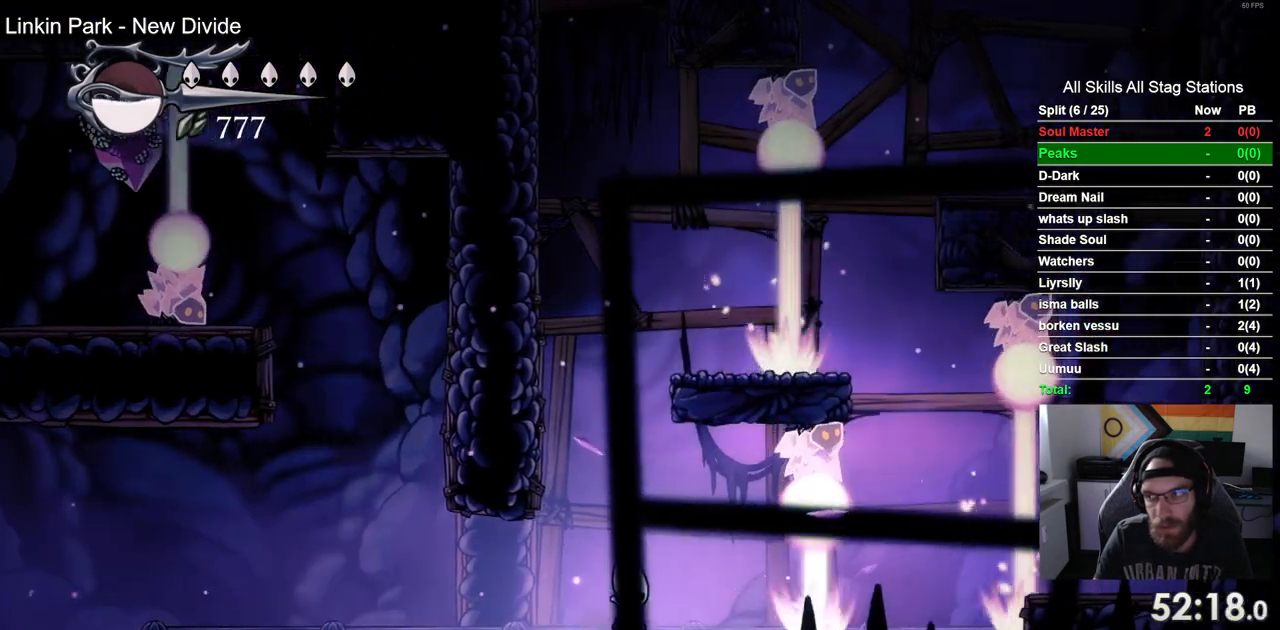
{"buttons": [], "left_stick": "center", "right_stick": "center", "events": [[117, "DPAD_RIGHT", "down"], [267, "DPAD_RIGHT", "up"]]}
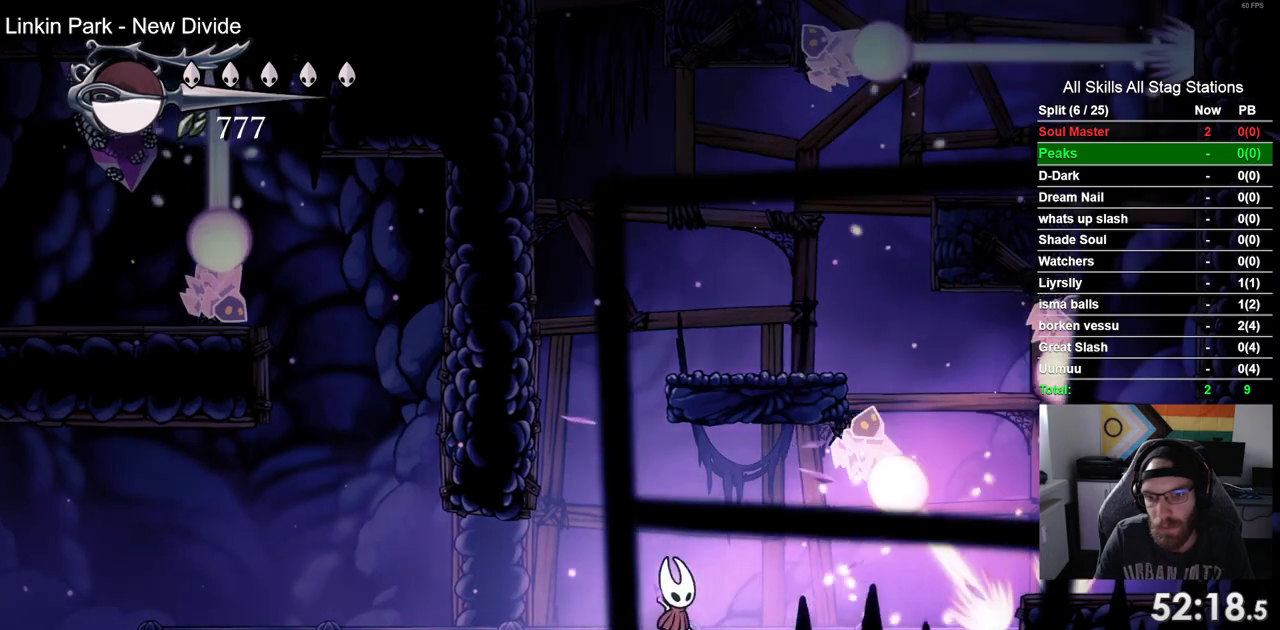
{"buttons": ["DPAD_RIGHT"], "left_stick": "center", "right_stick": "center", "events": [[33, "DPAD_RIGHT", "down"]]}
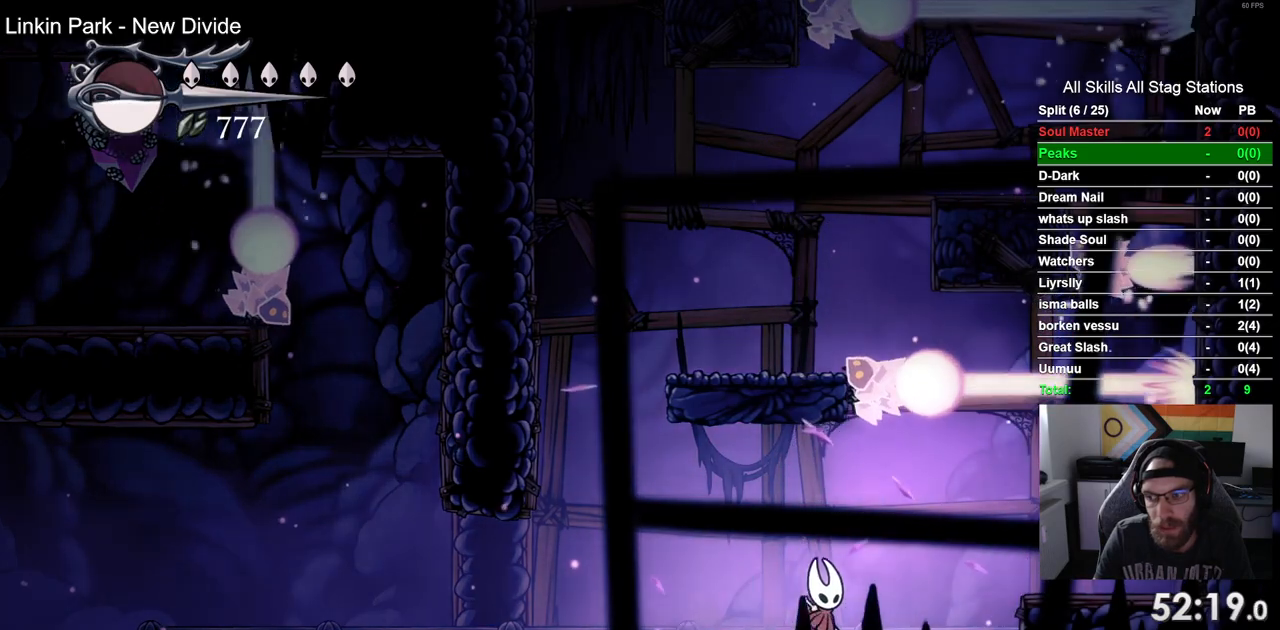
{"buttons": ["DPAD_RIGHT"], "left_stick": "center", "right_stick": "center", "events": [[350, "CROSS", "down"], [500, "CROSS", "up"]]}
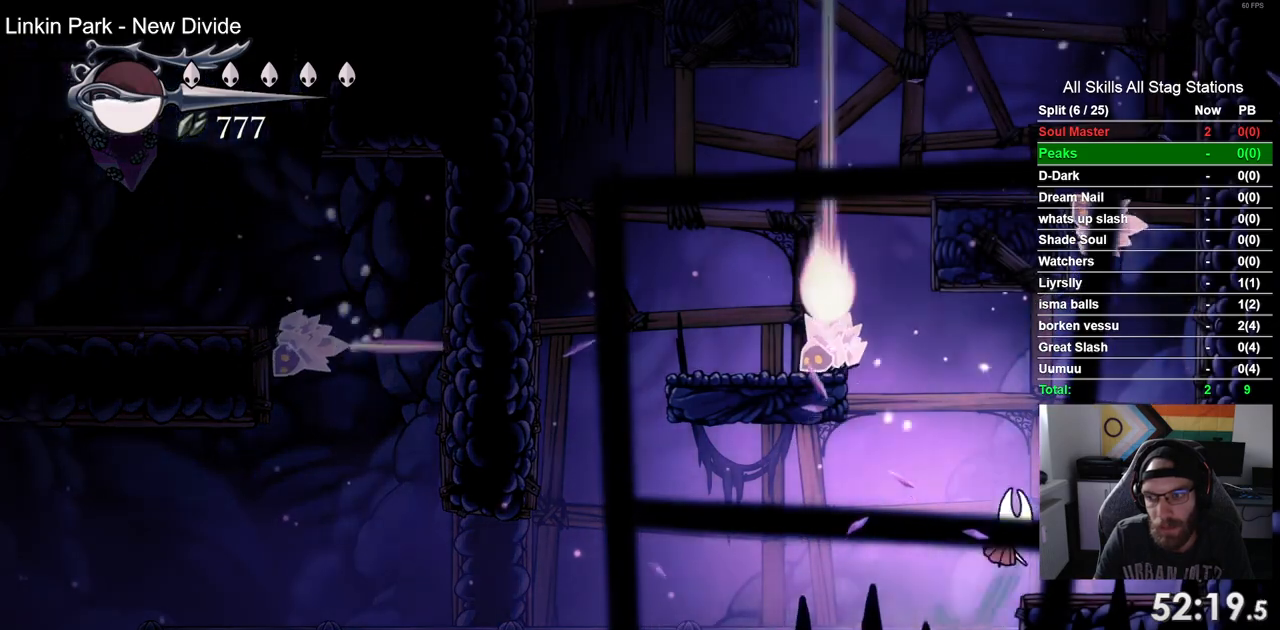
{"buttons": ["CROSS", "DPAD_RIGHT"], "left_stick": "center", "right_stick": "center", "events": [[300, "CROSS", "down"]]}
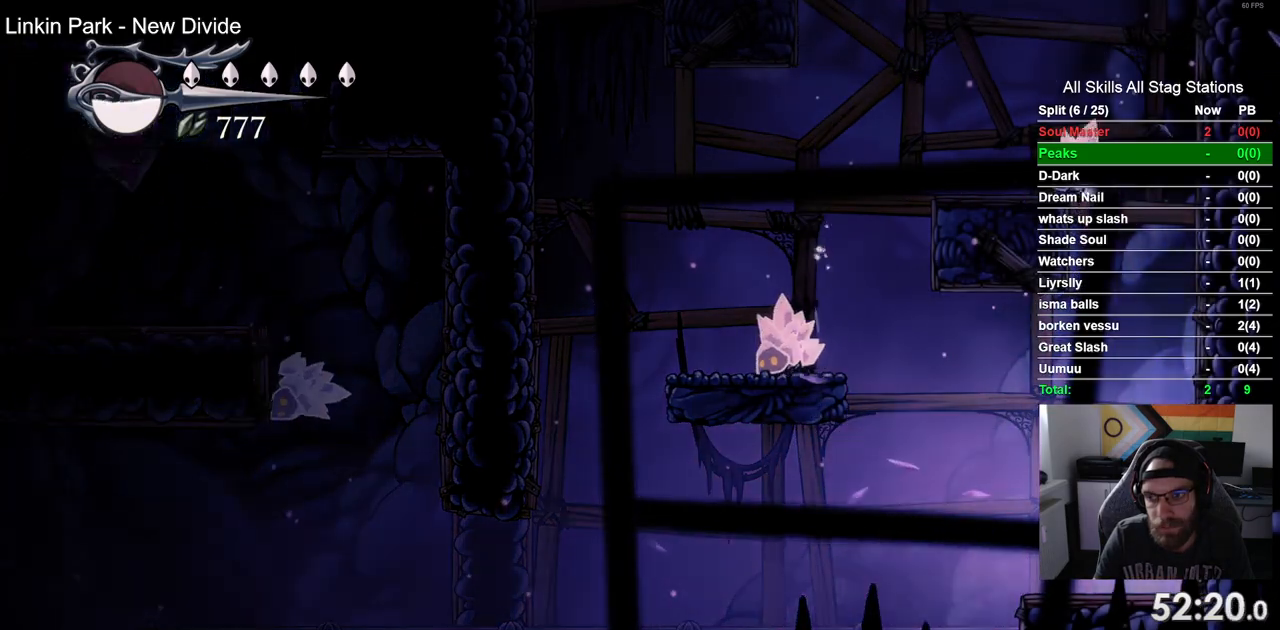
{"buttons": ["CROSS", "DPAD_RIGHT"], "left_stick": "center", "right_stick": "center", "events": []}
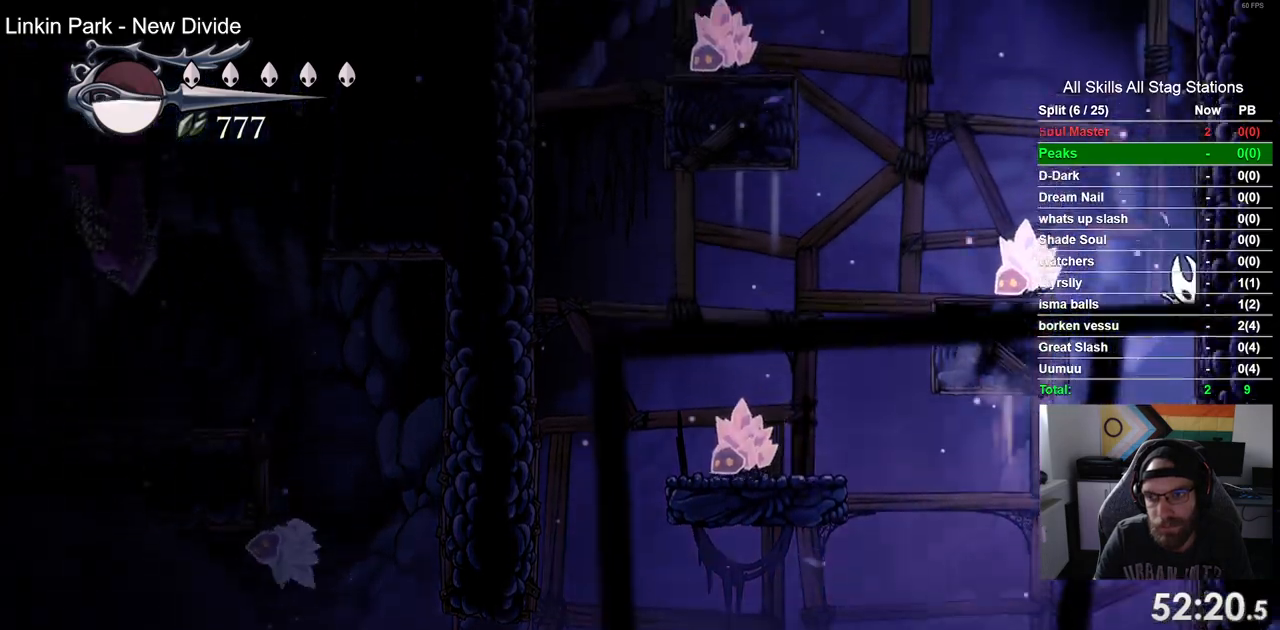
{"buttons": ["CROSS", "DPAD_RIGHT"], "left_stick": "center", "right_stick": "center", "events": [[300, "CROSS", "up"], [417, "CROSS", "down"]]}